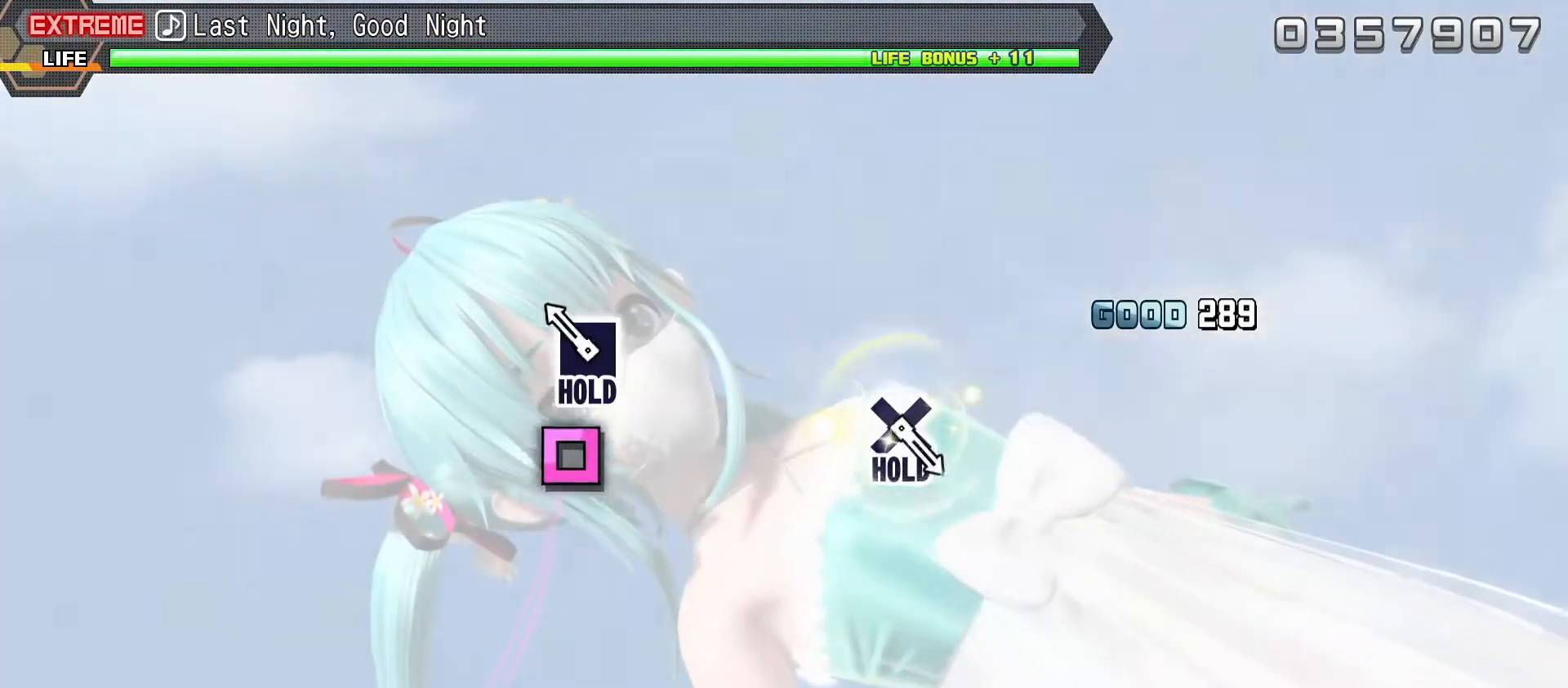
Gameplay with a controller (PlayStation layout); each line is a JSON object with the inputs held at the frame after it. "events" lists button and stick changes between this image and that frame as [ms after this image, input, new state], when the widget could be followed in between. Not read: L3 R3 left_stick.
{"buttons": ["SQUARE"], "right_stick": "center", "events": [[117, "SQUARE", "down"]]}
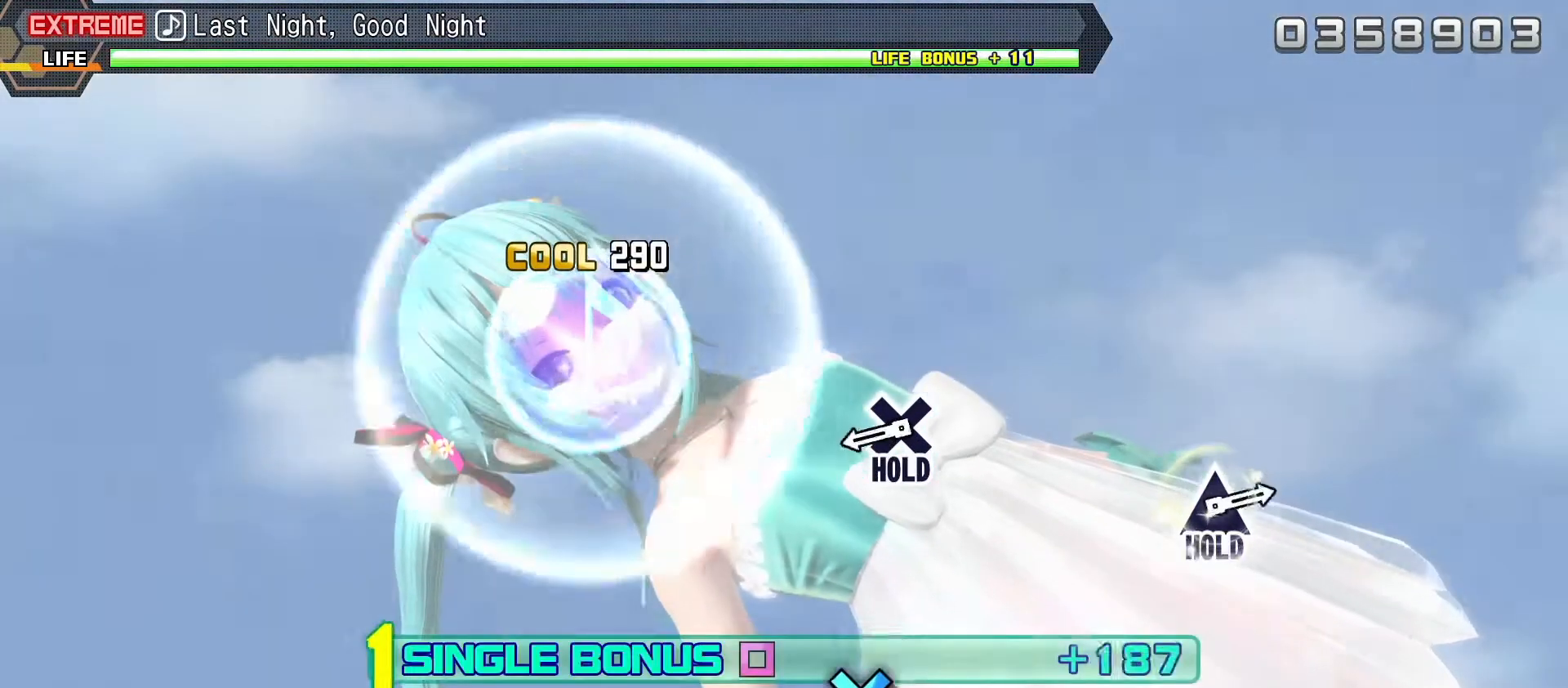
{"buttons": ["SQUARE", "DPAD_DOWN"], "right_stick": "center", "events": [[317, "DPAD_DOWN", "down"]]}
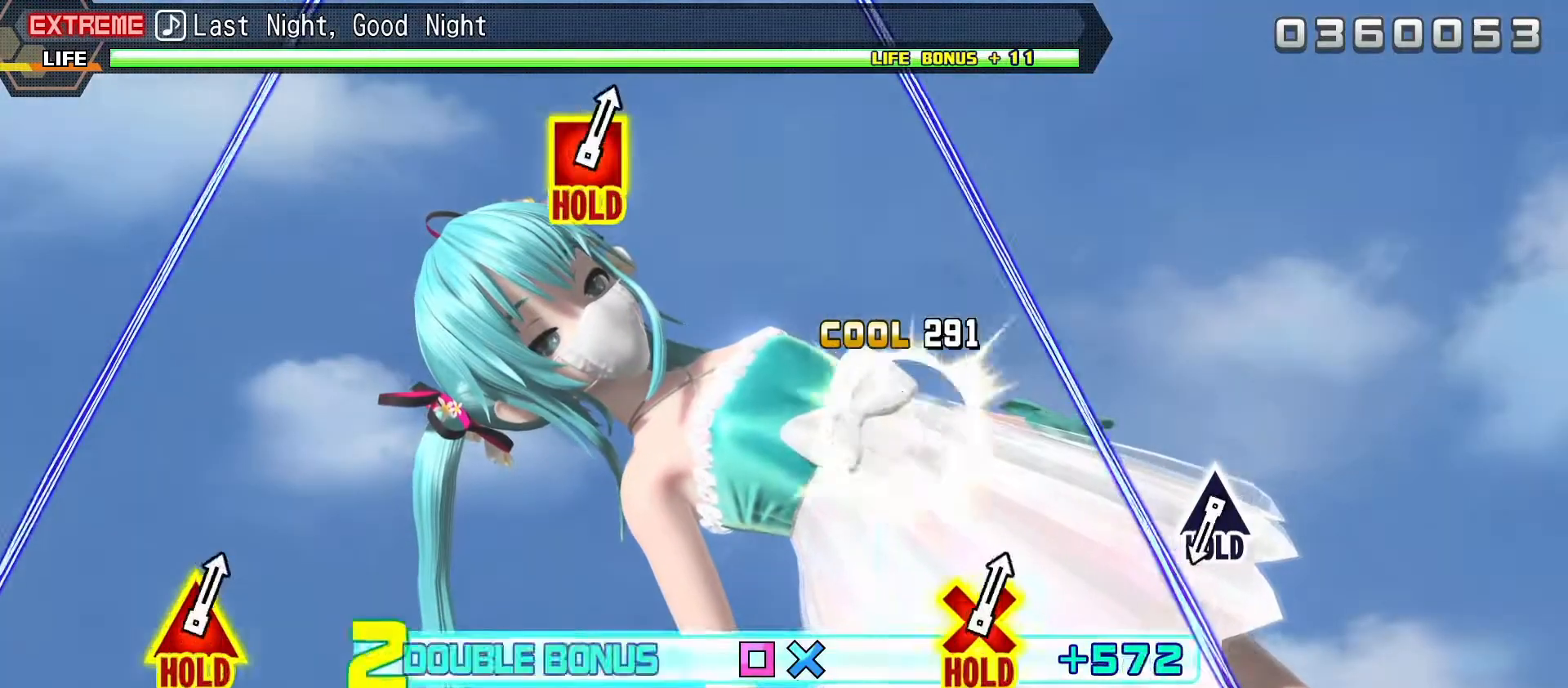
{"buttons": ["L2"], "right_stick": "center", "events": [[17, "L2", "down"], [100, "SQUARE", "up"], [133, "DPAD_DOWN", "up"]]}
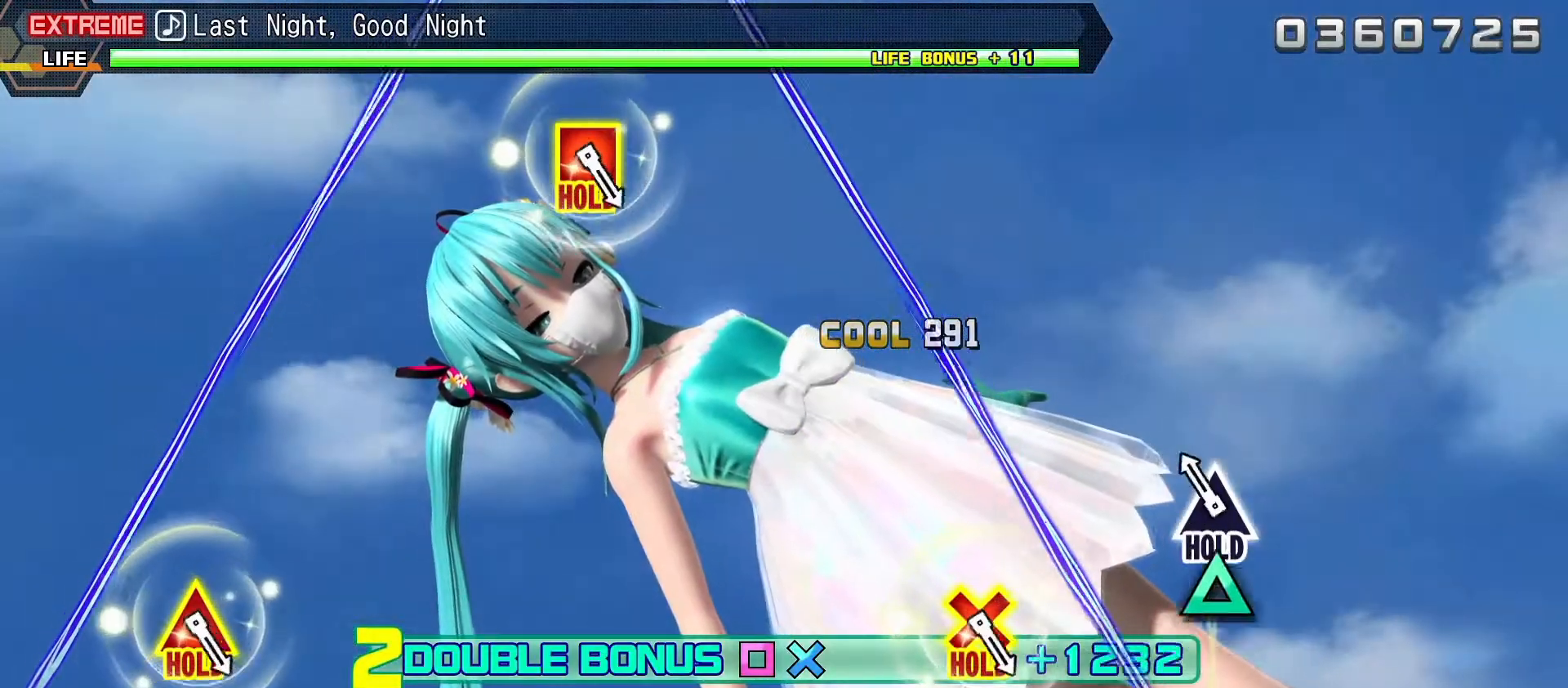
{"buttons": [], "right_stick": "center", "events": [[17, "TRIANGLE", "down"], [367, "TRIANGLE", "up"], [483, "L2", "up"]]}
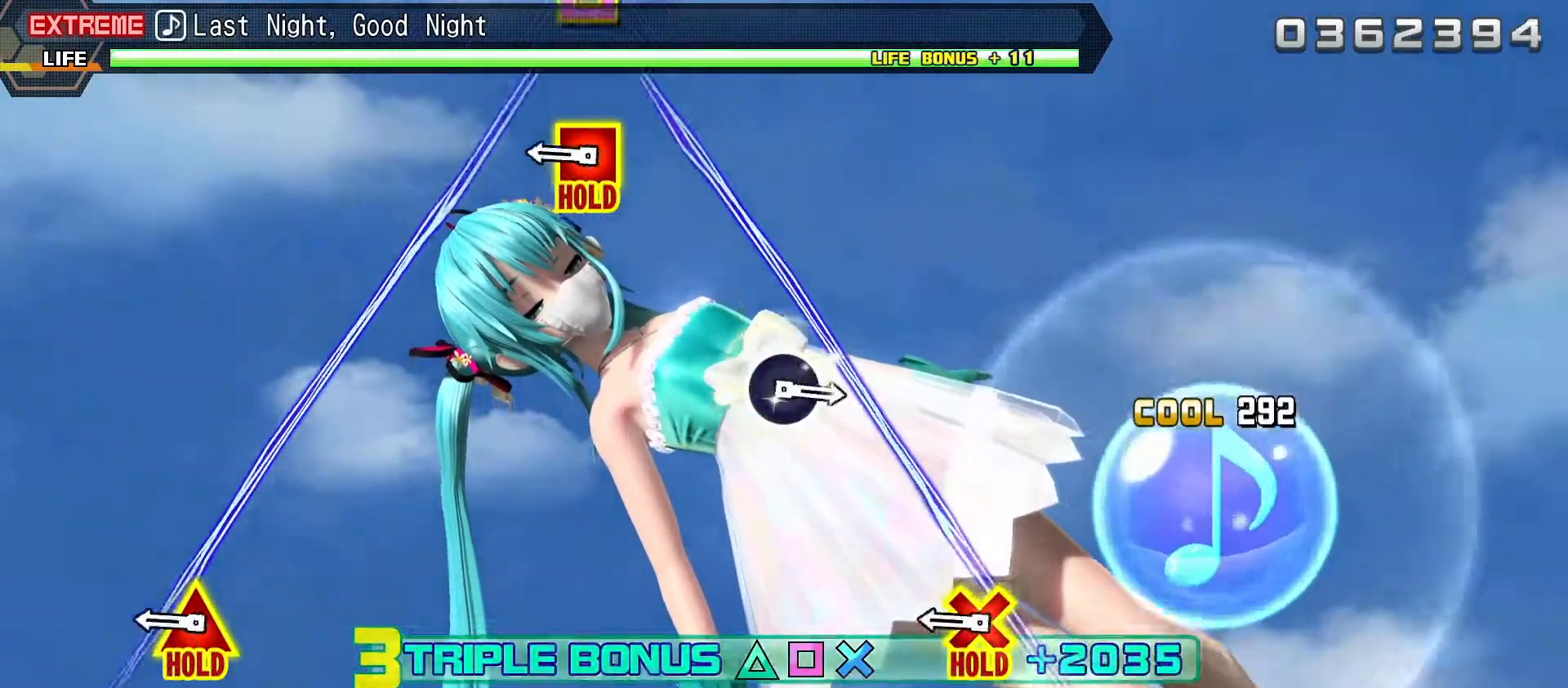
{"buttons": ["CROSS", "SQUARE", "DPAD_UP"], "right_stick": "center", "events": [[267, "CROSS", "down"], [267, "DPAD_UP", "down"], [267, "SQUARE", "down"]]}
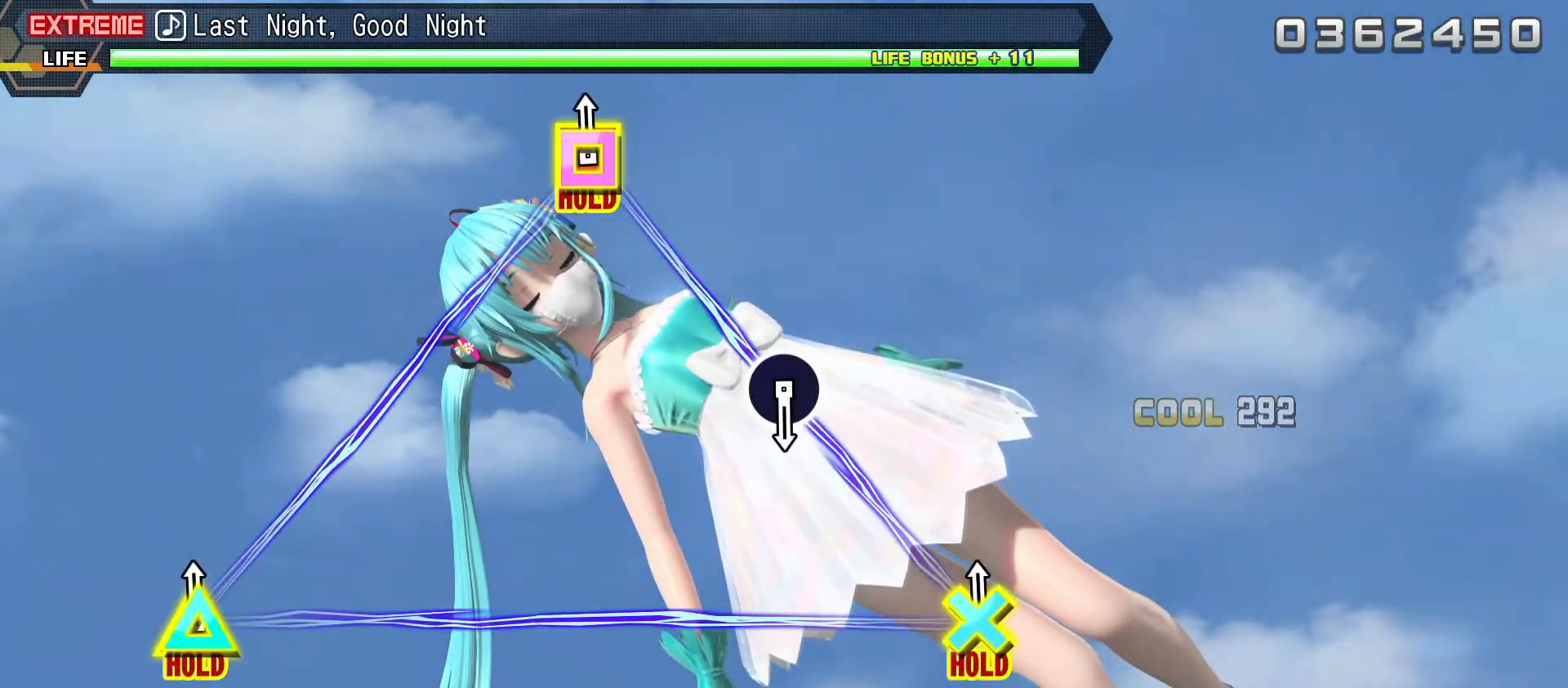
{"buttons": ["CROSS", "SQUARE", "DPAD_UP"], "right_stick": "center", "events": []}
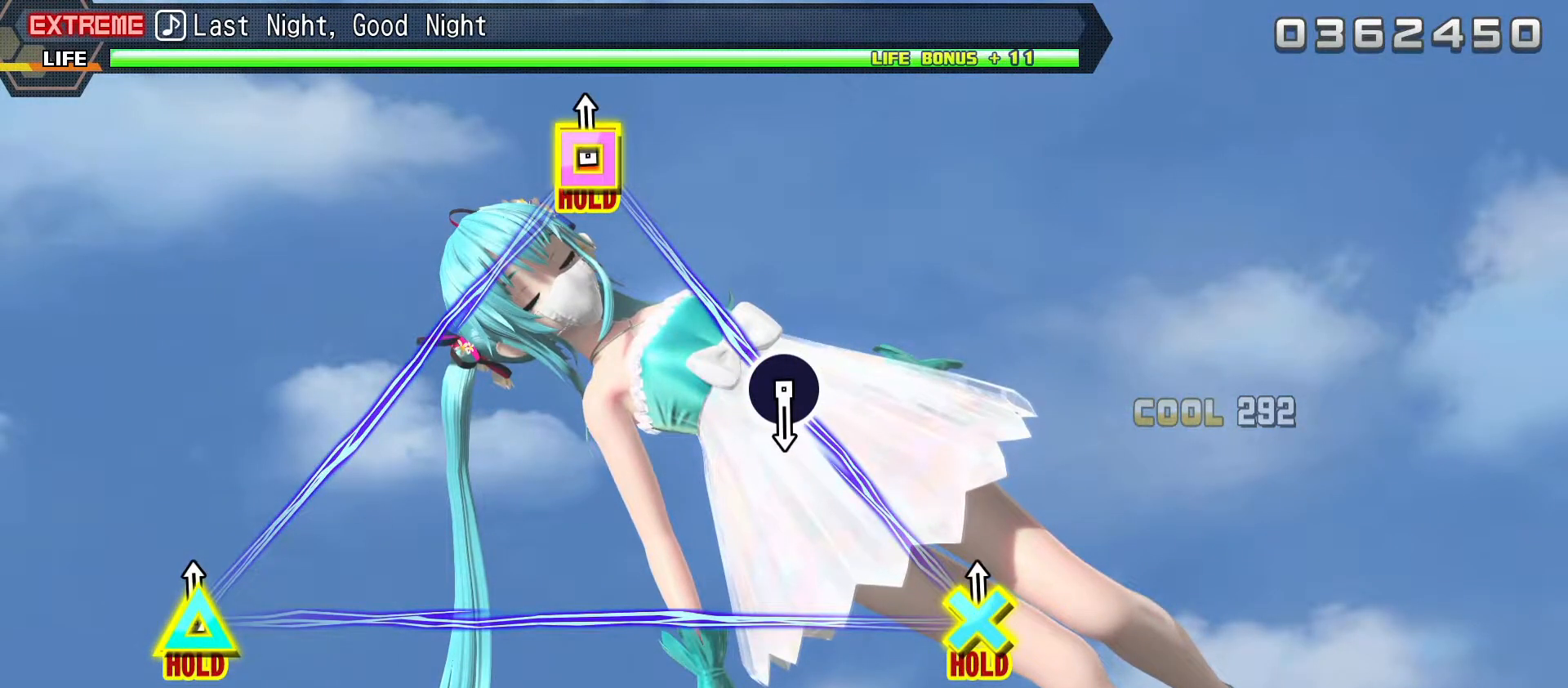
{"buttons": ["L2"], "right_stick": "center", "events": [[100, "CIRCLE", "down"], [100, "CROSS", "up"], [100, "DPAD_UP", "up"], [100, "L2", "down"], [100, "SQUARE", "up"], [300, "CIRCLE", "up"]]}
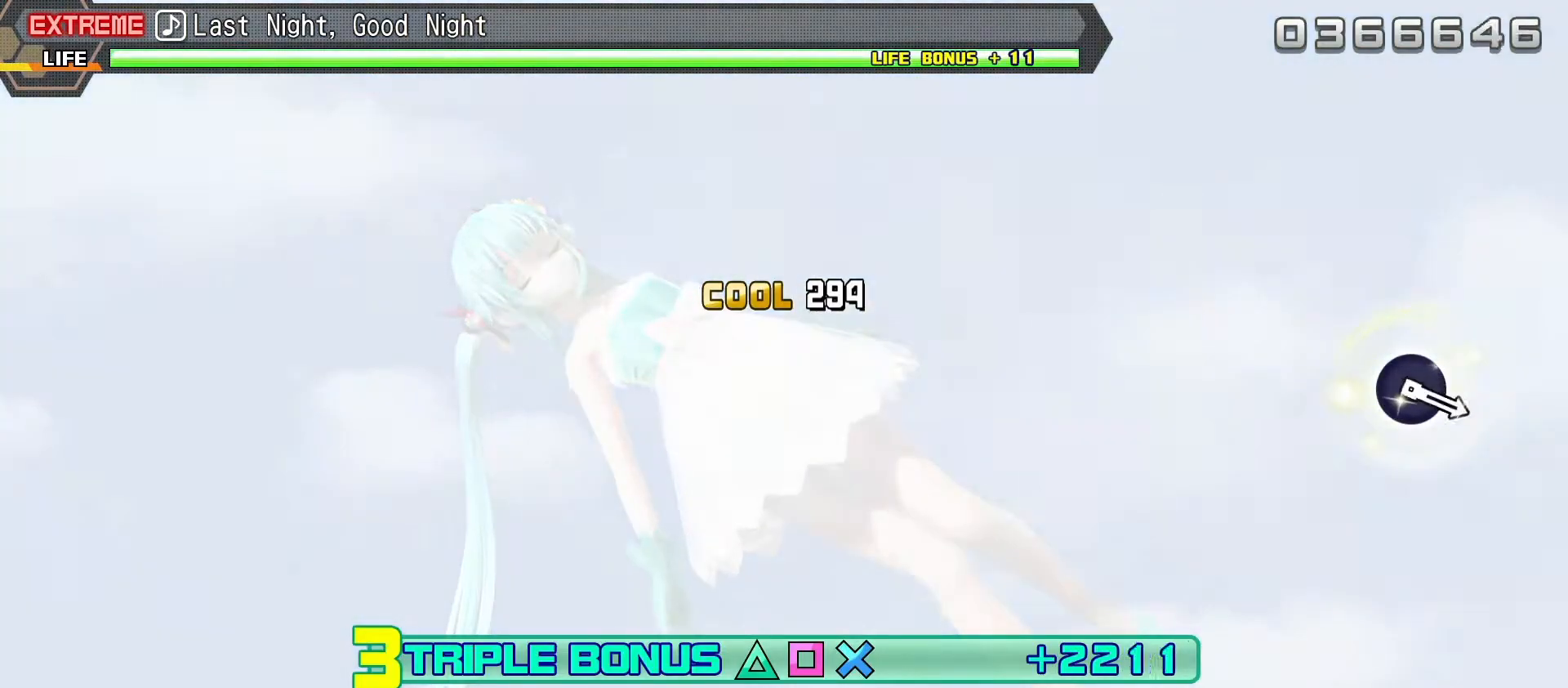
{"buttons": ["L2"], "right_stick": "center", "events": []}
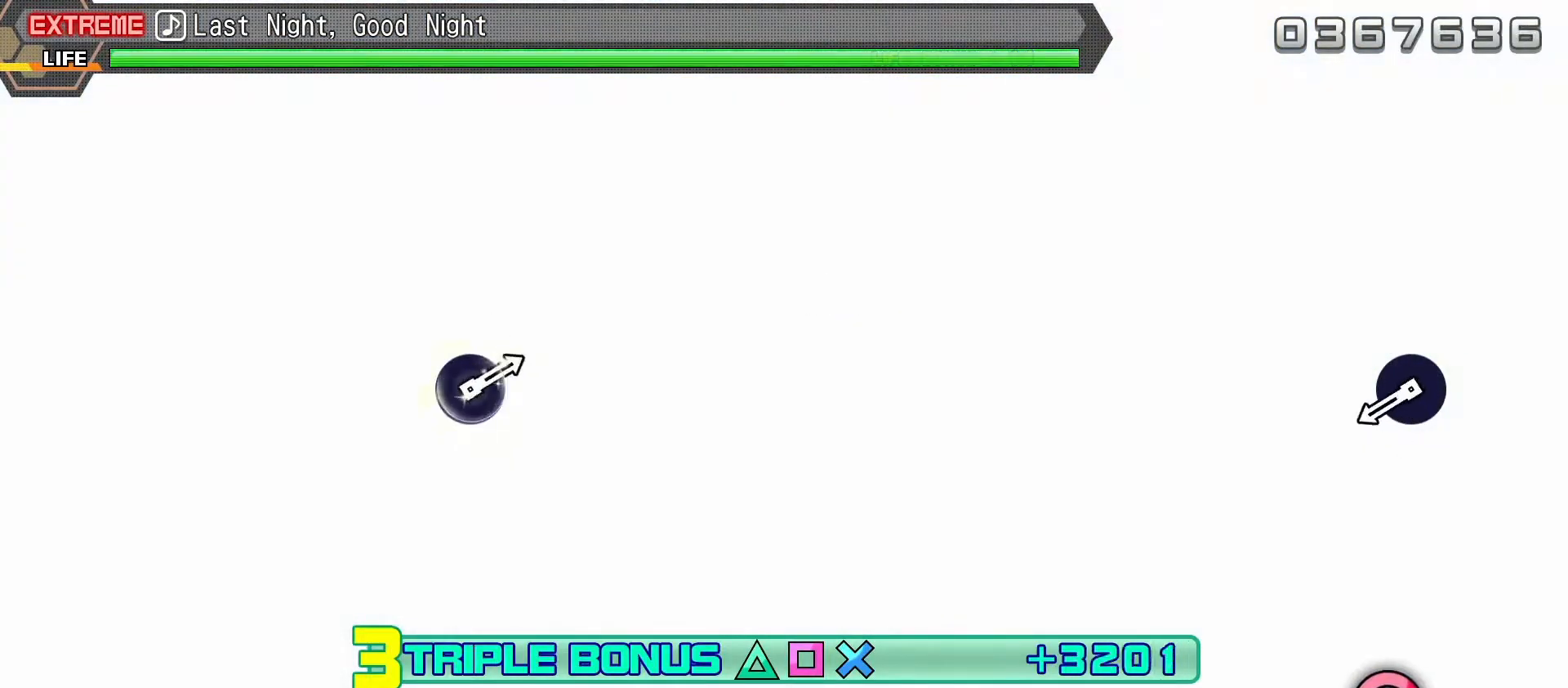
{"buttons": ["CIRCLE", "L2", "DPAD_RIGHT"], "right_stick": "center", "events": [[433, "CIRCLE", "down"], [483, "DPAD_RIGHT", "down"]]}
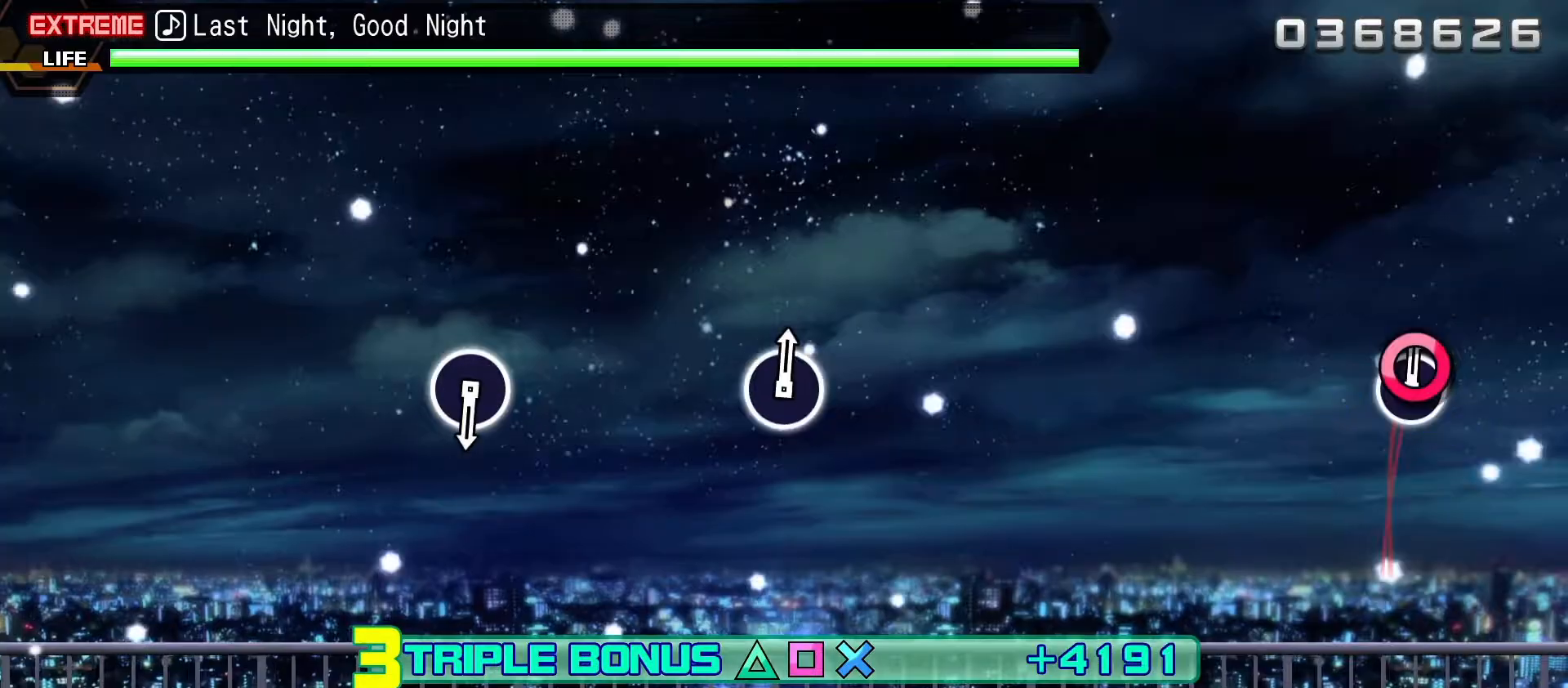
{"buttons": ["L2"], "right_stick": "center", "events": [[17, "CIRCLE", "up"], [50, "DPAD_RIGHT", "up"]]}
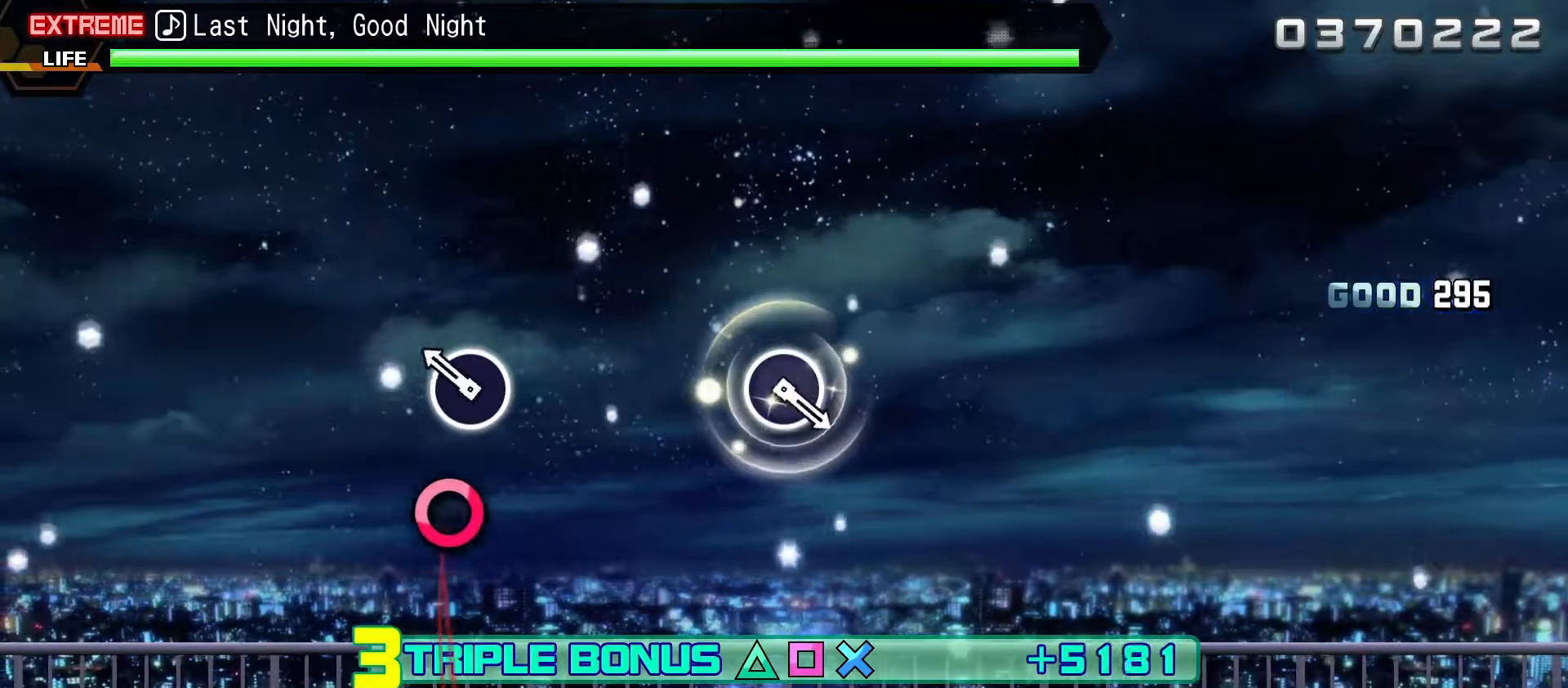
{"buttons": ["L2"], "right_stick": "center", "events": [[67, "CIRCLE", "down"], [217, "CIRCLE", "up"]]}
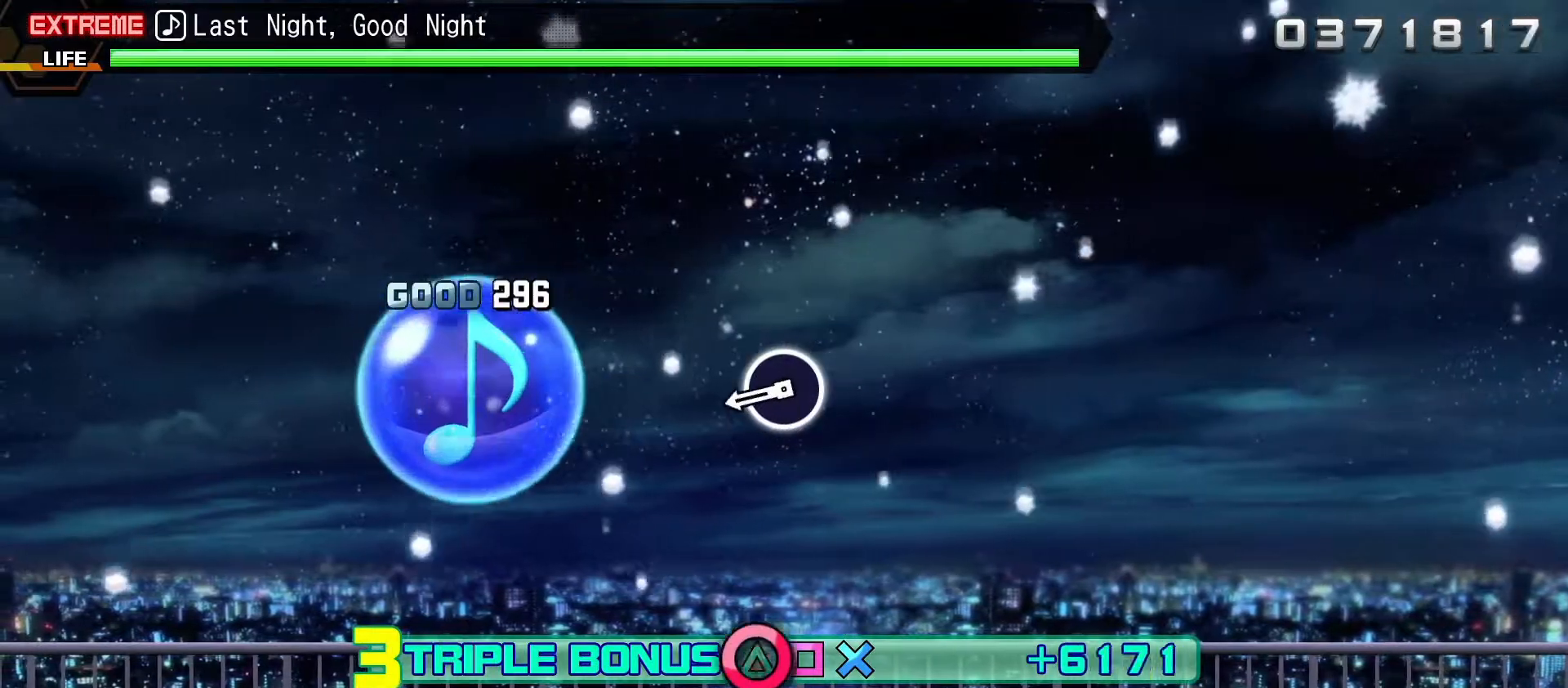
{"buttons": ["L2"], "right_stick": "center", "events": [[317, "CIRCLE", "down"], [467, "CIRCLE", "up"]]}
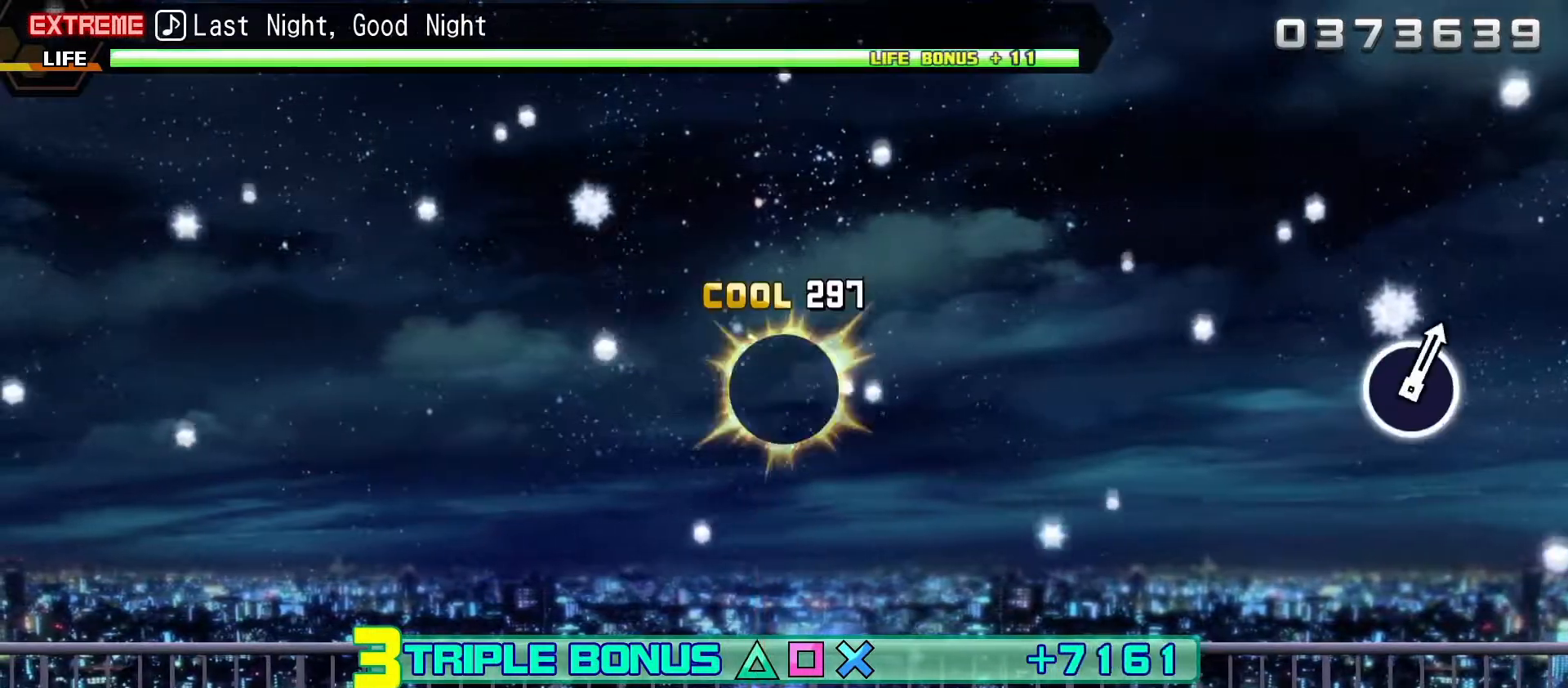
{"buttons": ["L2"], "right_stick": "center", "events": []}
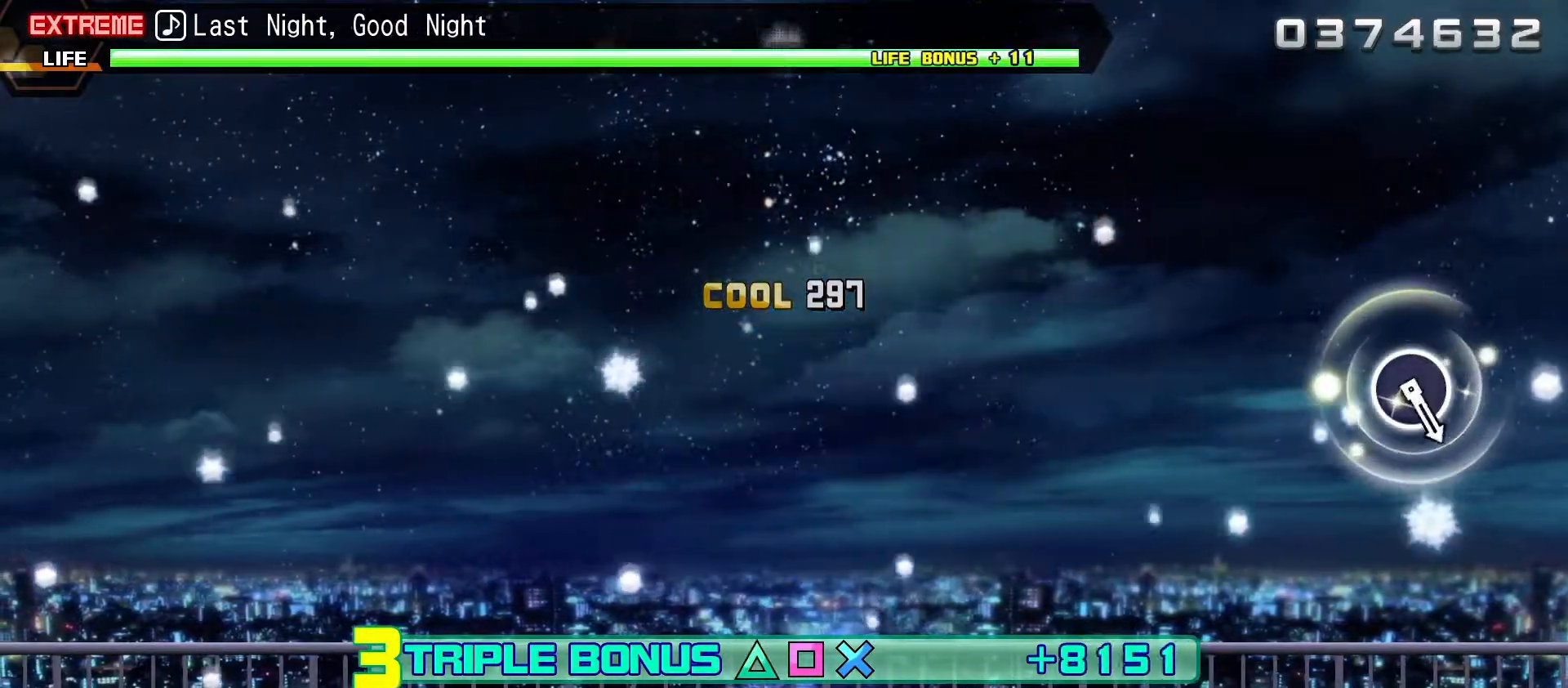
{"buttons": ["L2"], "right_stick": "center", "events": []}
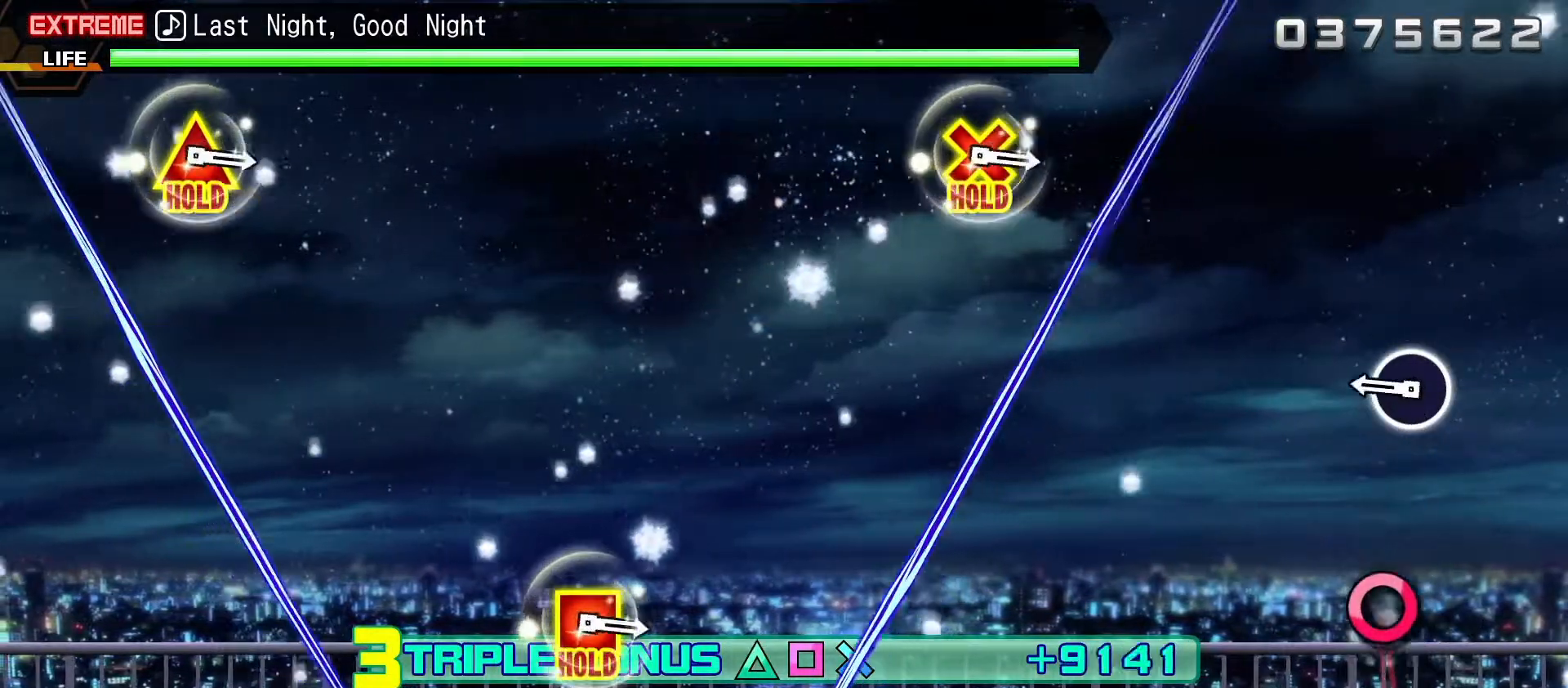
{"buttons": [], "right_stick": "center", "events": [[267, "CIRCLE", "down"], [383, "CIRCLE", "up"], [450, "L2", "up"]]}
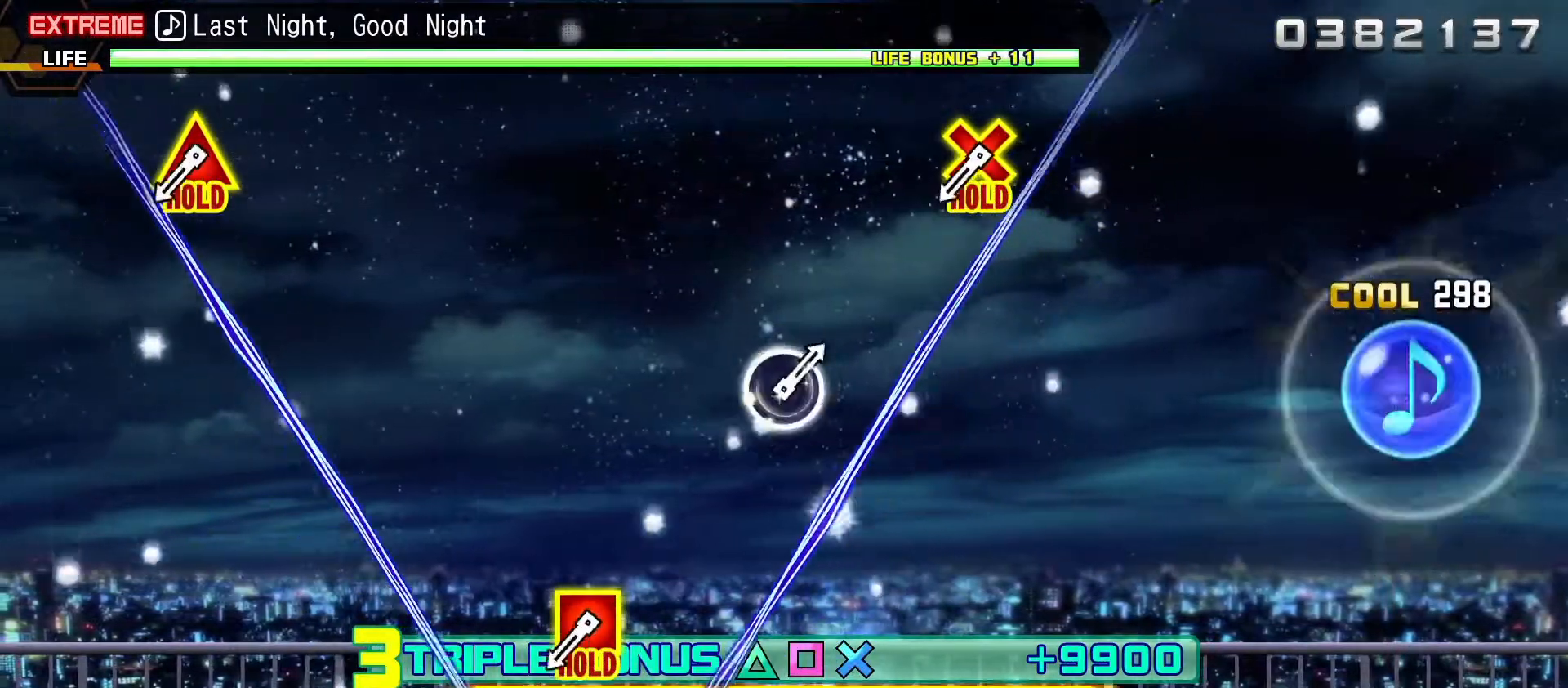
{"buttons": ["CROSS", "SQUARE", "DPAD_UP"], "right_stick": "center", "events": [[417, "CROSS", "down"], [417, "SQUARE", "down"], [450, "DPAD_UP", "down"]]}
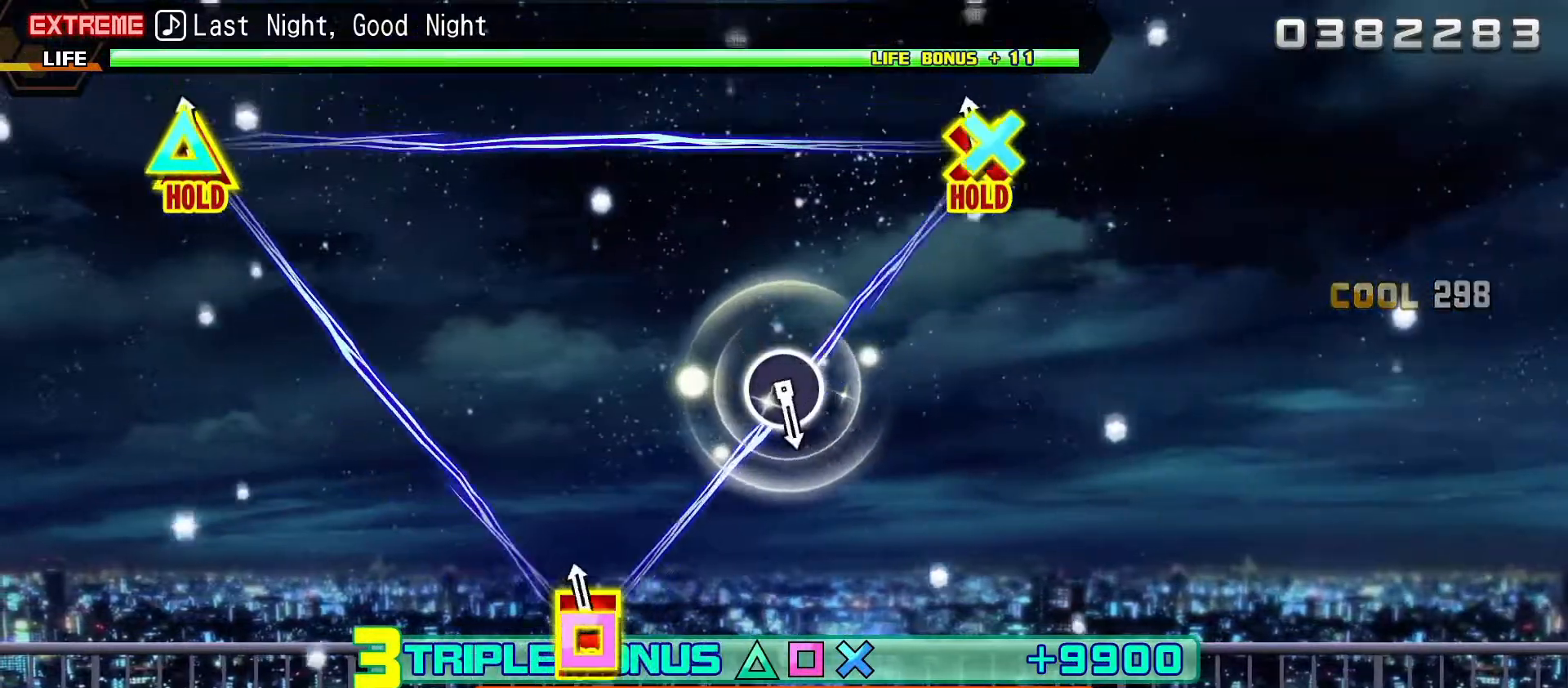
{"buttons": ["L2"], "right_stick": "center", "events": [[100, "L2", "down"], [217, "CROSS", "up"], [217, "SQUARE", "up"], [233, "DPAD_UP", "up"]]}
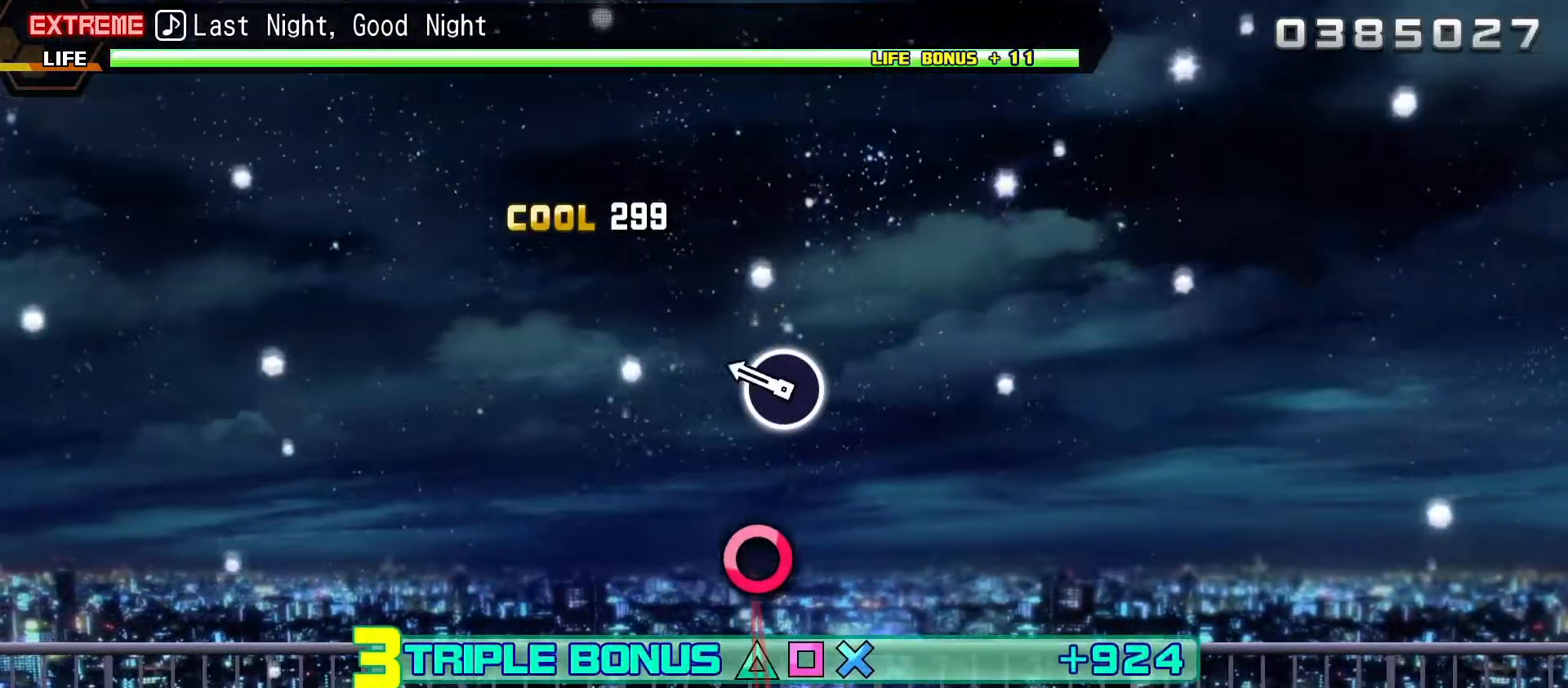
{"buttons": ["L2"], "right_stick": "center", "events": [[183, "CIRCLE", "down"], [333, "CIRCLE", "up"]]}
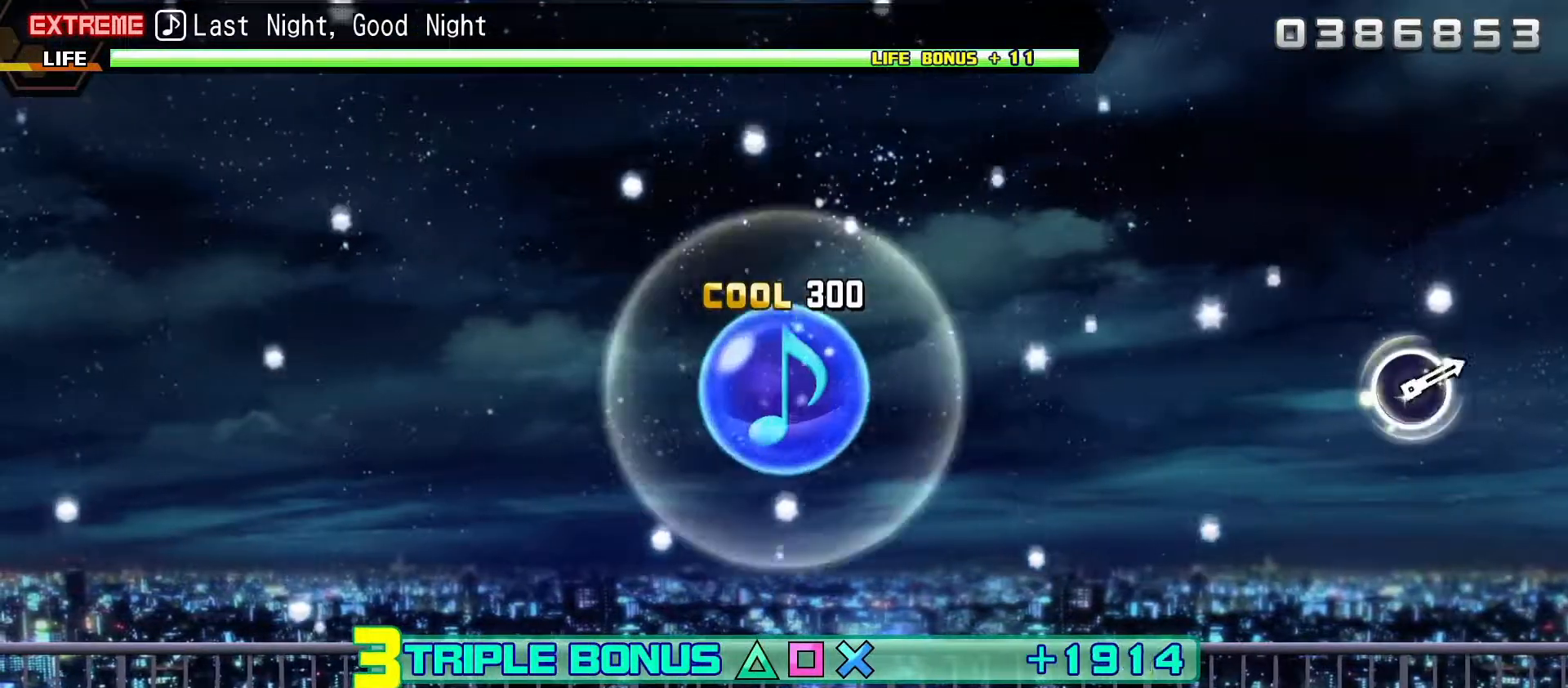
{"buttons": ["L2"], "right_stick": "center", "events": [[100, "DPAD_RIGHT", "down"], [183, "L1", "down"], [450, "DPAD_RIGHT", "up"], [450, "L1", "up"]]}
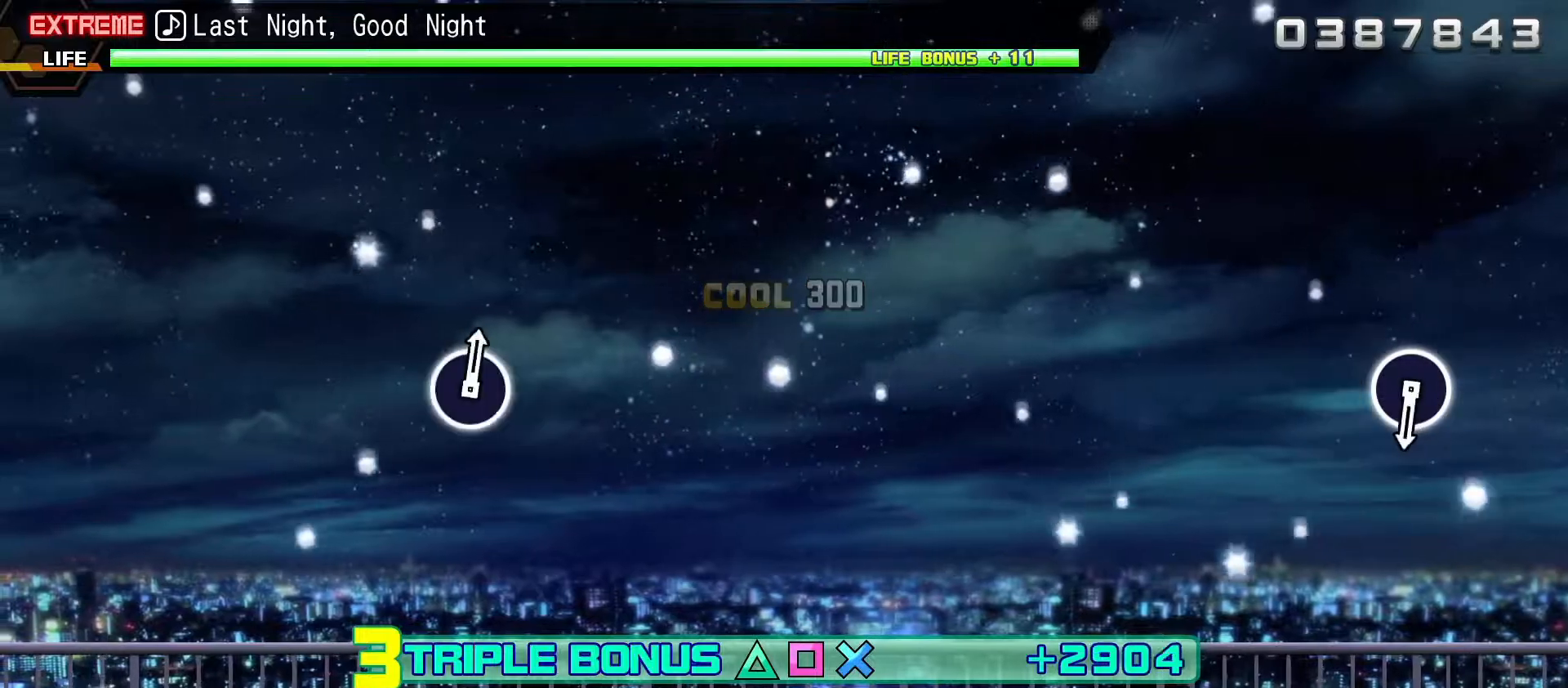
{"buttons": ["L2"], "right_stick": "center", "events": []}
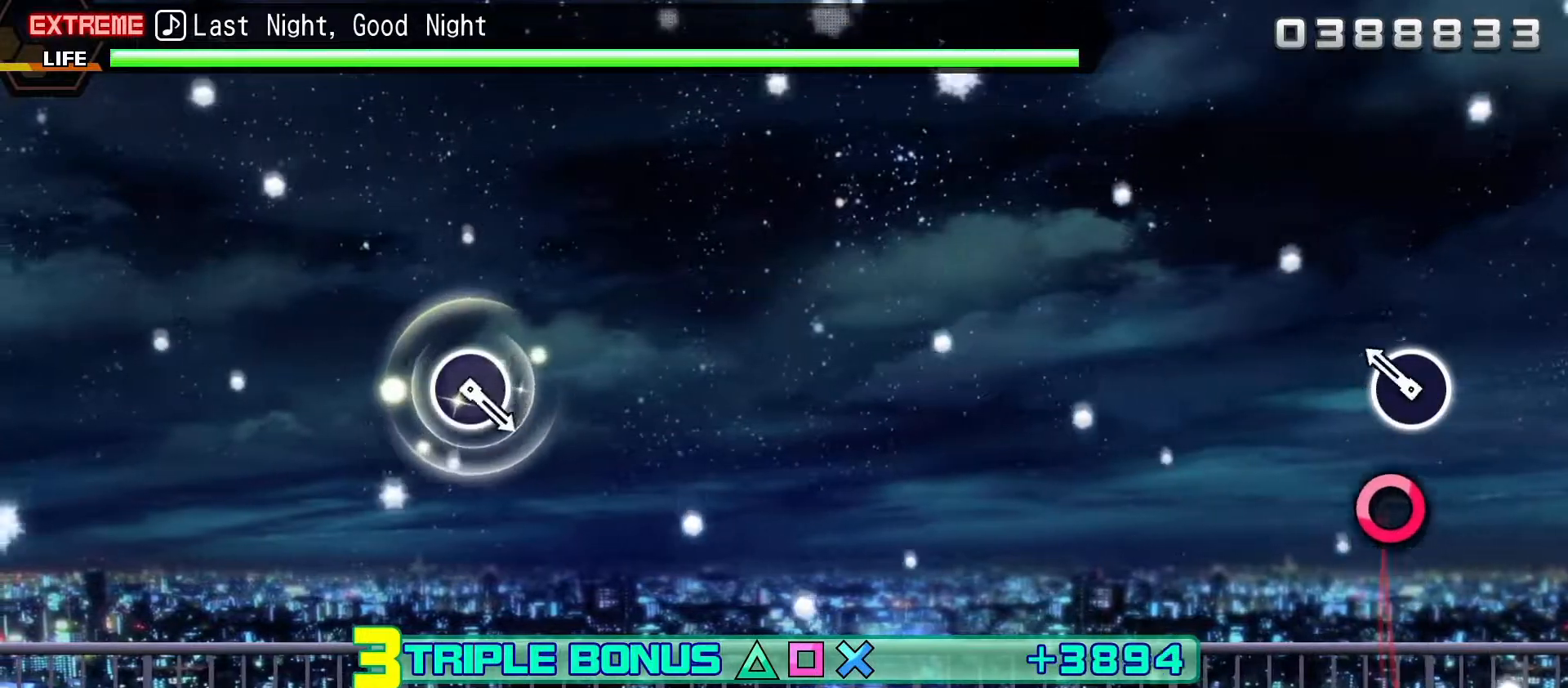
{"buttons": ["L2"], "right_stick": "center"}
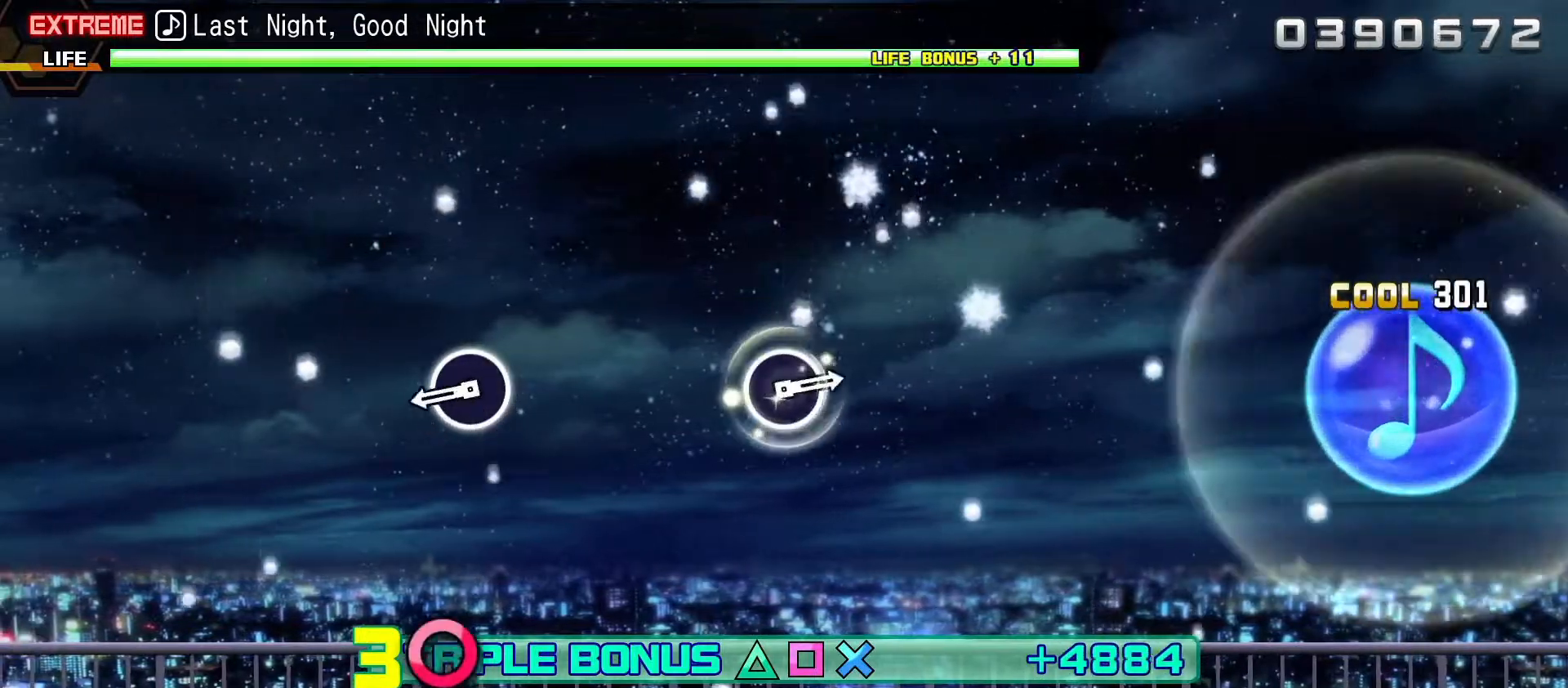
{"buttons": ["L2", "DPAD_RIGHT"], "right_stick": "center", "events": [[317, "CIRCLE", "down"], [317, "DPAD_RIGHT", "down"], [450, "CIRCLE", "up"]]}
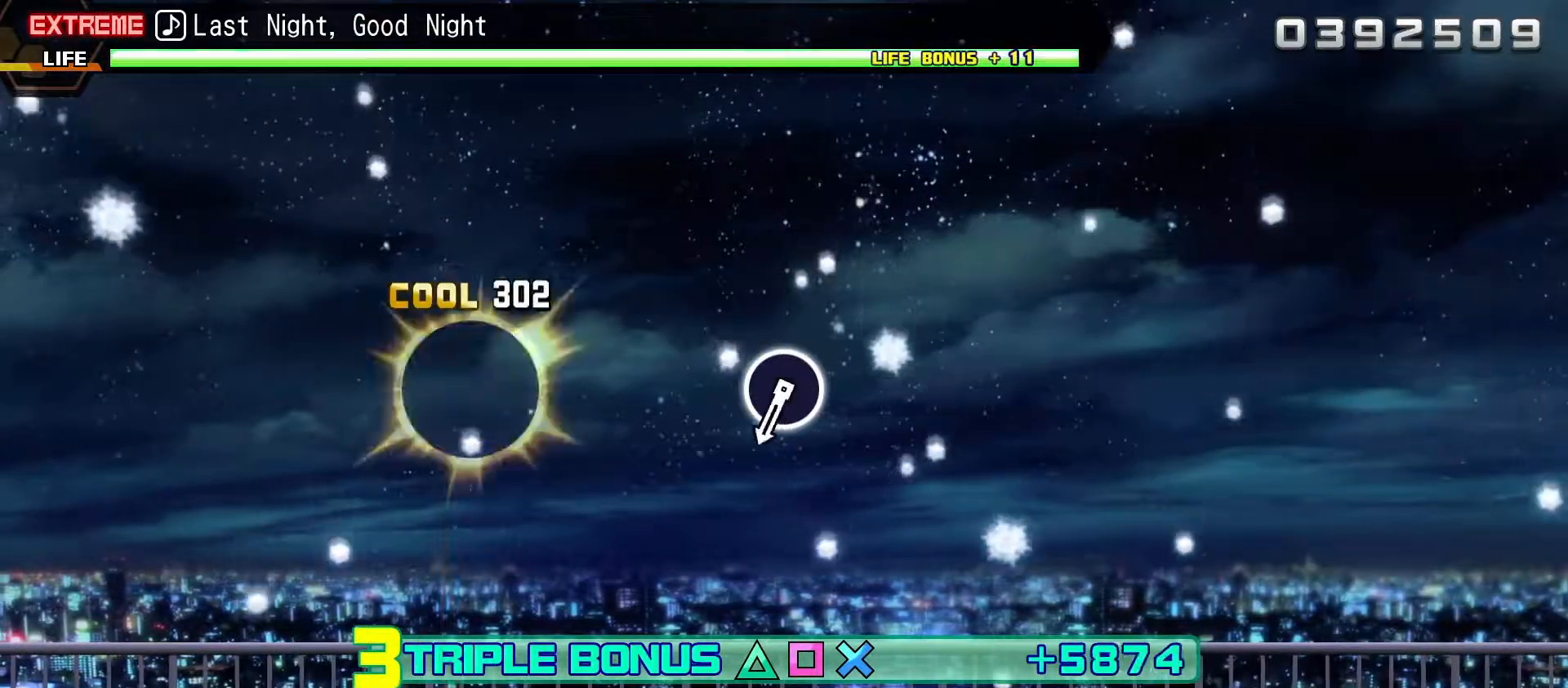
{"buttons": ["L1", "L2", "DPAD_RIGHT"], "right_stick": "center", "events": [[83, "DPAD_RIGHT", "up"], [217, "START", "down"], [283, "START", "up"], [450, "DPAD_RIGHT", "down"], [450, "L1", "down"]]}
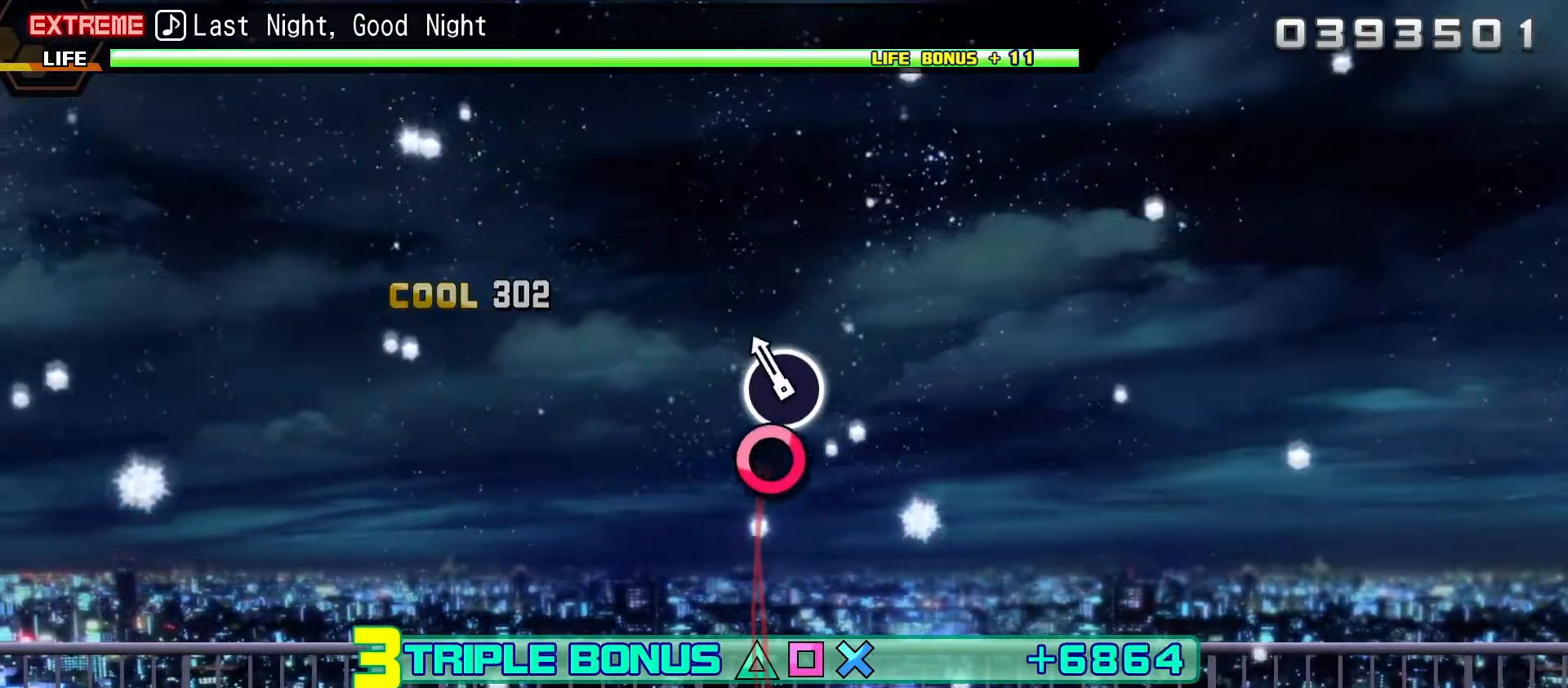
{"buttons": ["L2"], "right_stick": "center", "events": [[17, "CIRCLE", "down"], [50, "DPAD_RIGHT", "up"], [183, "CIRCLE", "up"], [450, "L1", "up"]]}
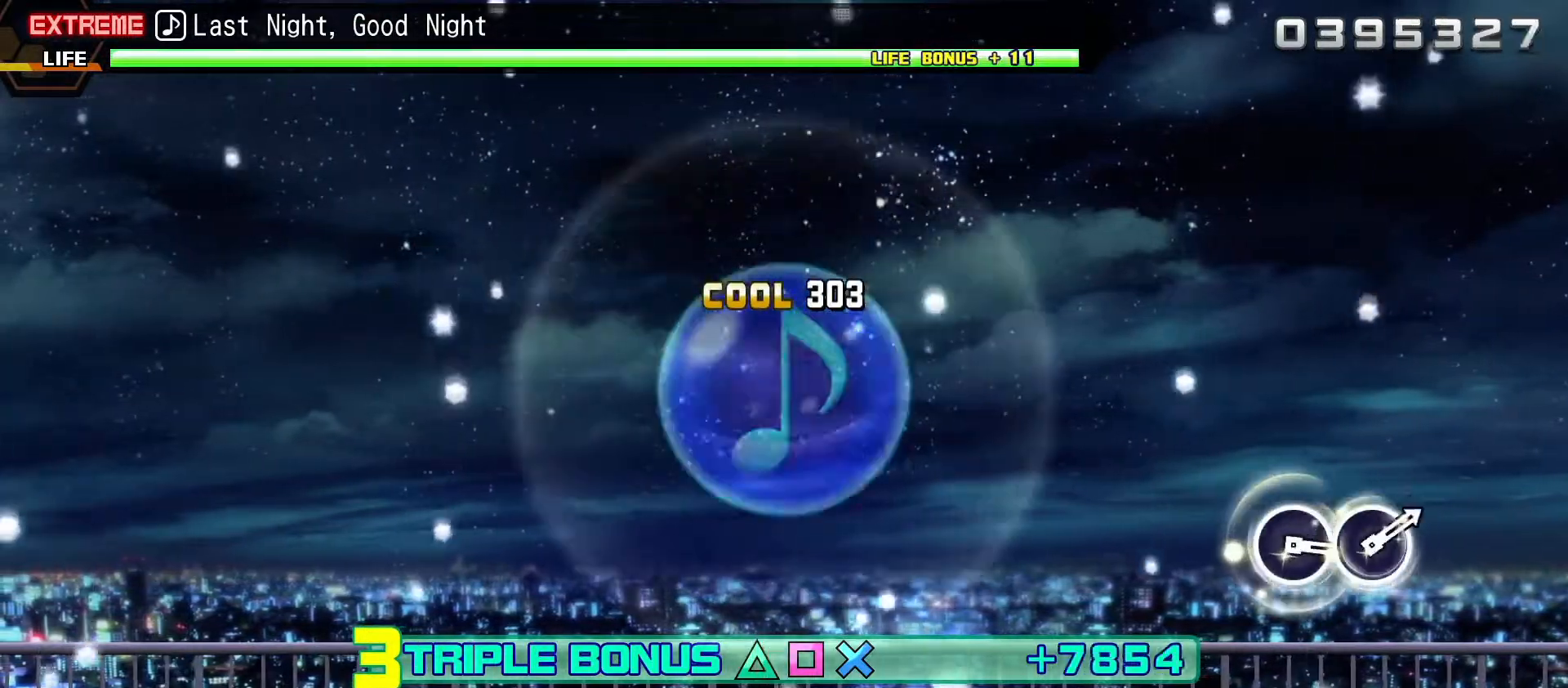
{"buttons": ["L2"], "right_stick": "center"}
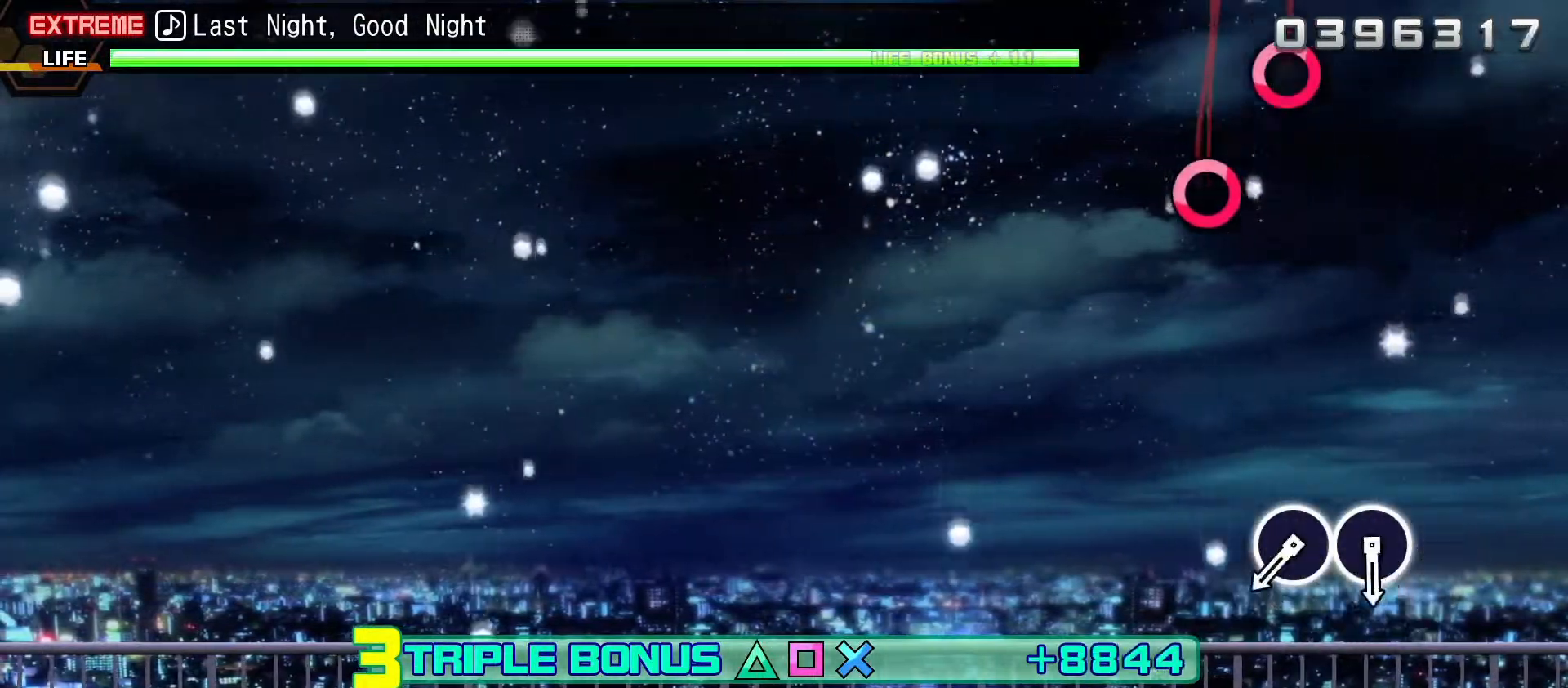
{"buttons": ["CIRCLE", "L2"], "right_stick": "center", "events": [[350, "L1", "down"], [467, "CIRCLE", "down"], [483, "L1", "up"]]}
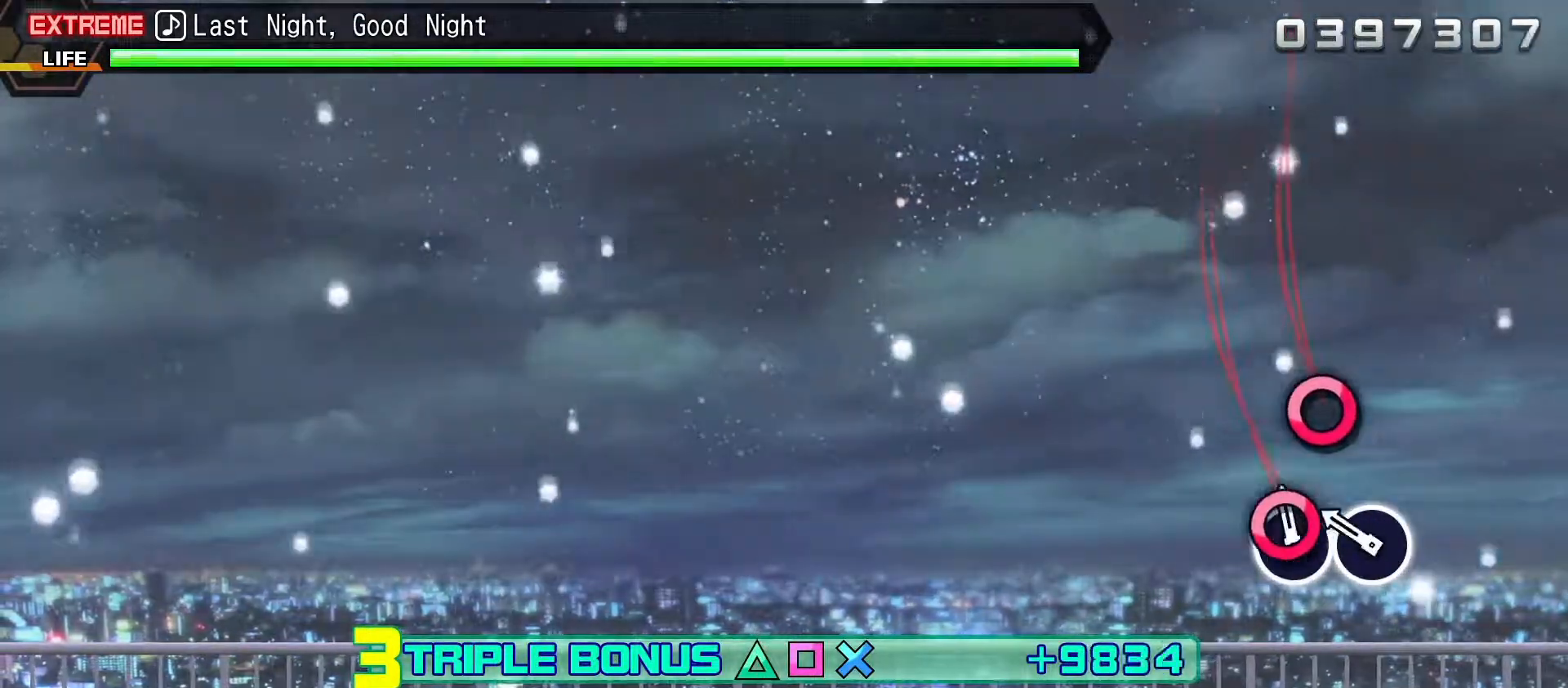
{"buttons": ["L2"], "right_stick": "center", "events": [[67, "CIRCLE", "up"], [150, "CIRCLE", "down"], [250, "CIRCLE", "up"]]}
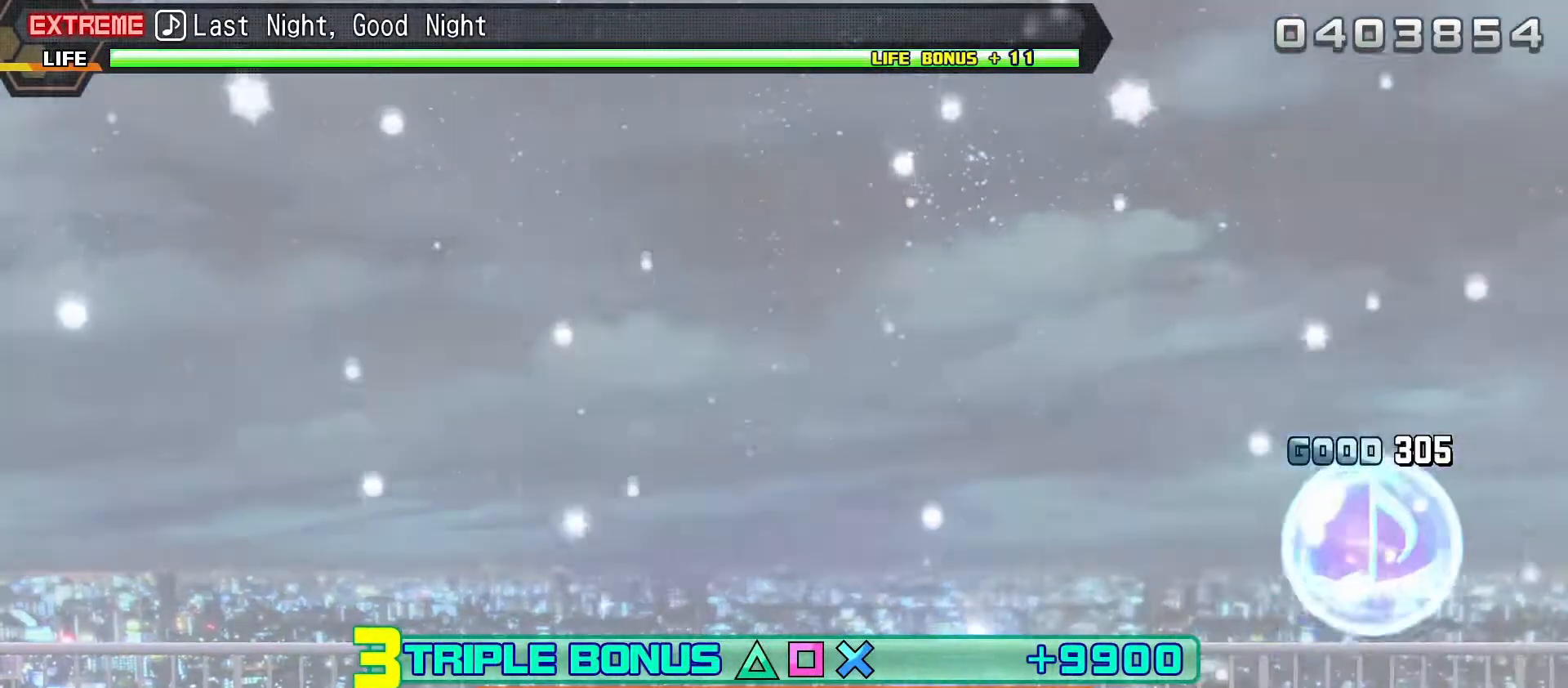
{"buttons": ["L2"], "right_stick": "center", "events": []}
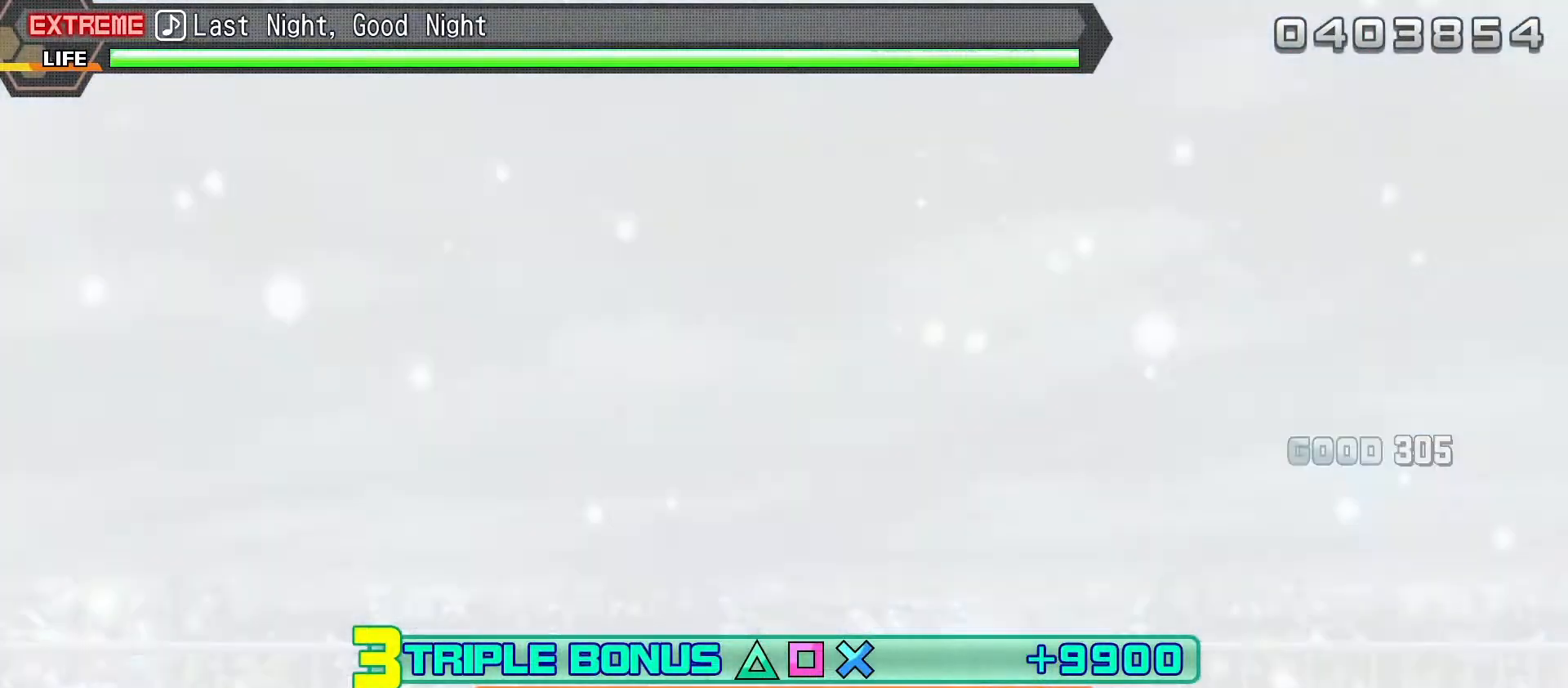
{"buttons": [], "right_stick": "center", "events": [[33, "L2", "up"]]}